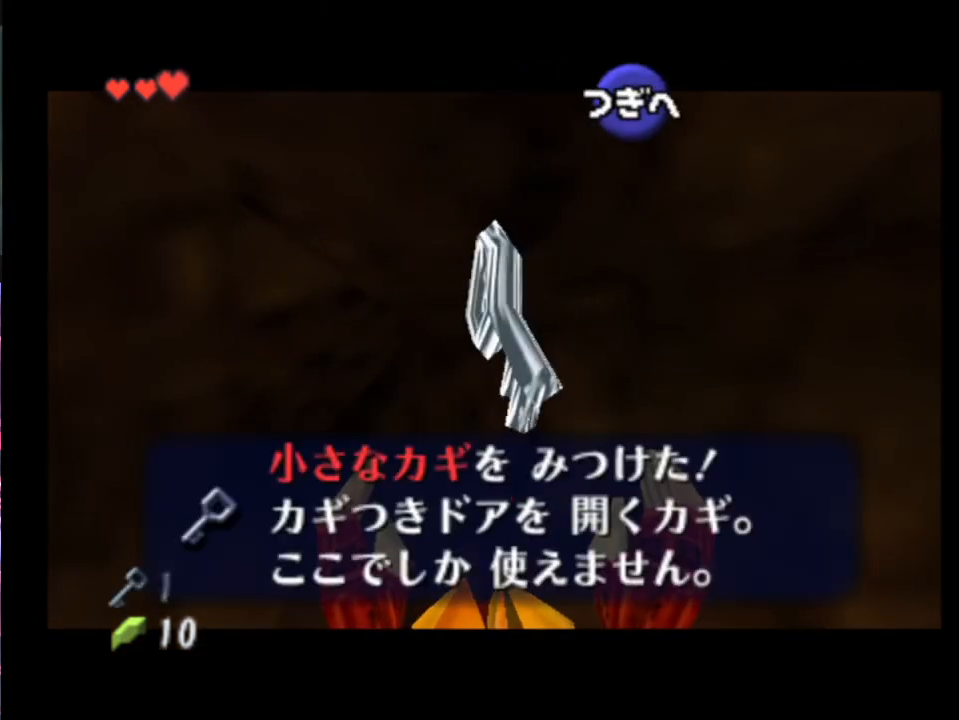
Gameplay with a controller (Xbox layout); each line is a JSON object with the inputs held at the frame after it. "events" lists button and stick changes between this image and that frame as [ms after this image, input, new state], when the widget could be followed in between. Not read: L1 L3 R1 R3 right_stick.
{"buttons": ["L2"], "left_stick": "center", "events": [[33, "A", "down"], [133, "A", "up"], [433, "L2", "down"], [467, "left_stick", "center"]]}
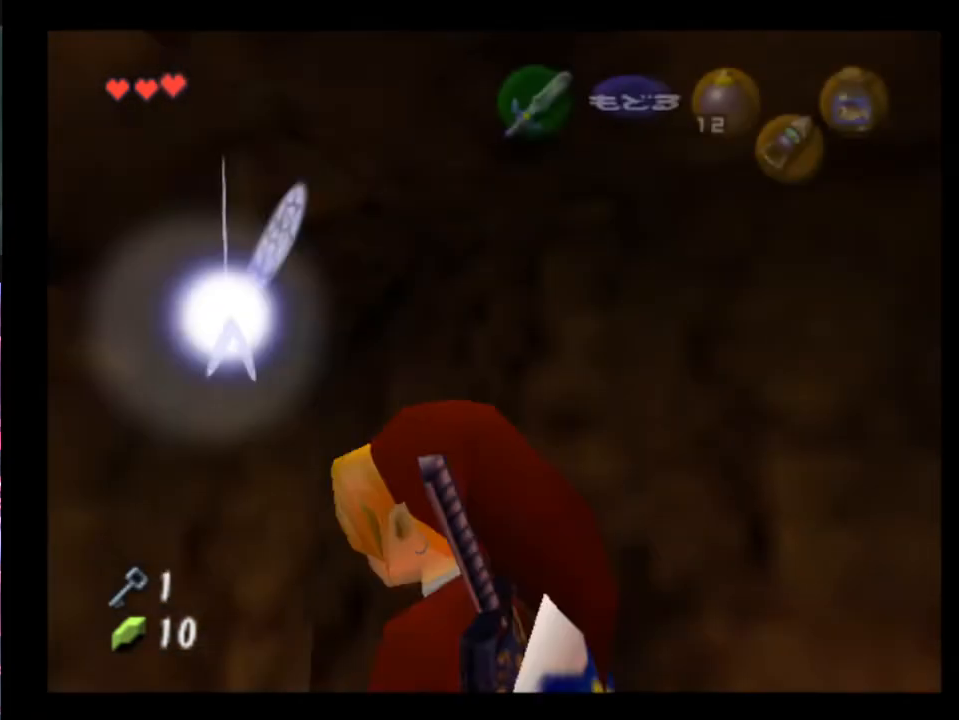
{"buttons": ["L2"], "left_stick": "center", "events": [[100, "left_stick", "left"], [167, "A", "down"], [267, "A", "up"], [300, "left_stick", "center"]]}
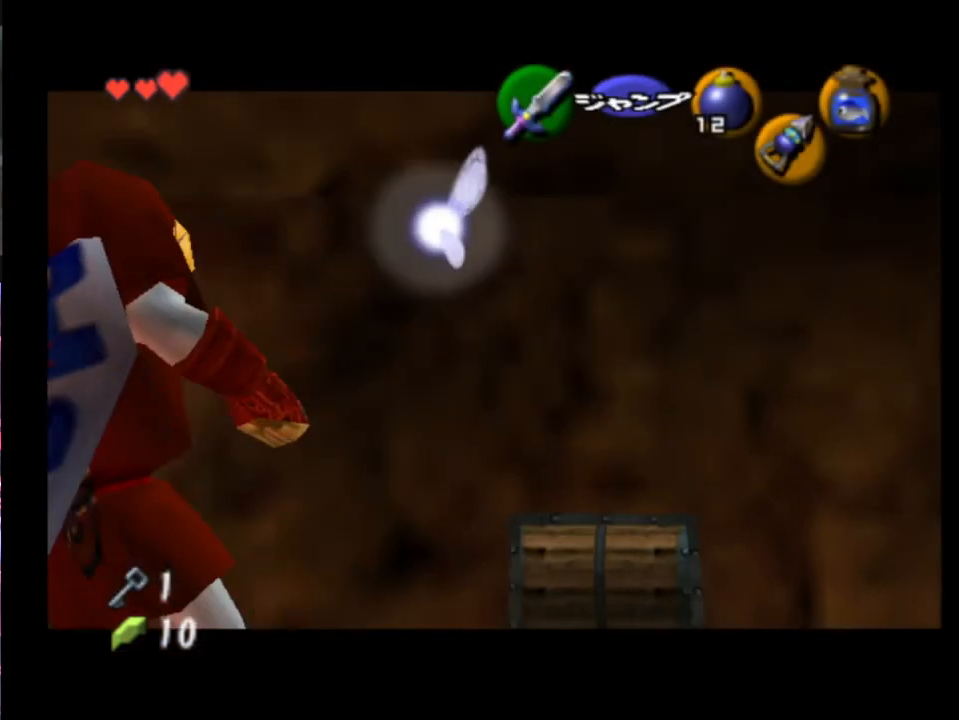
{"buttons": ["L2"], "left_stick": "left", "events": [[33, "A", "down"], [33, "left_stick", "left"], [167, "A", "up"]]}
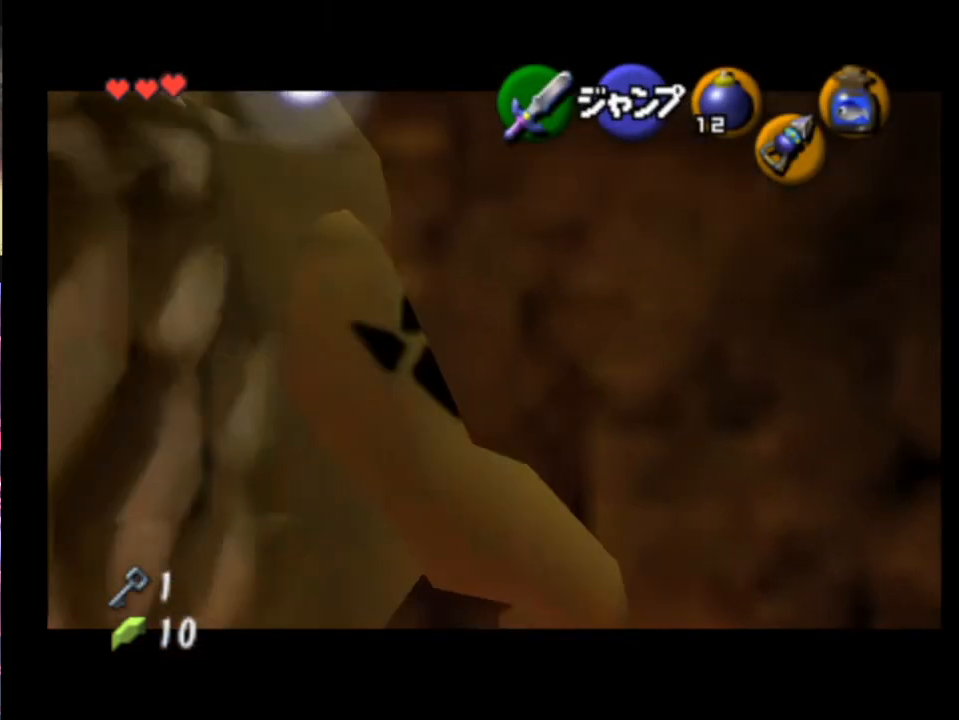
{"buttons": ["L2"], "left_stick": "left", "events": []}
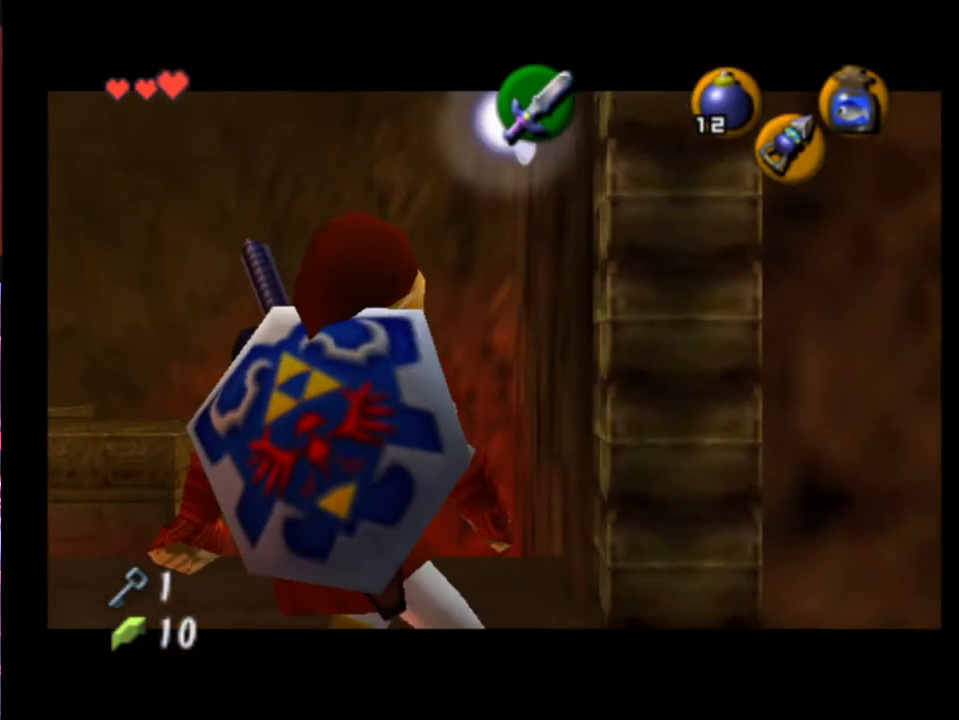
{"buttons": ["A", "L2"], "left_stick": "left", "events": [[133, "A", "down"], [233, "A", "up"], [500, "A", "down"]]}
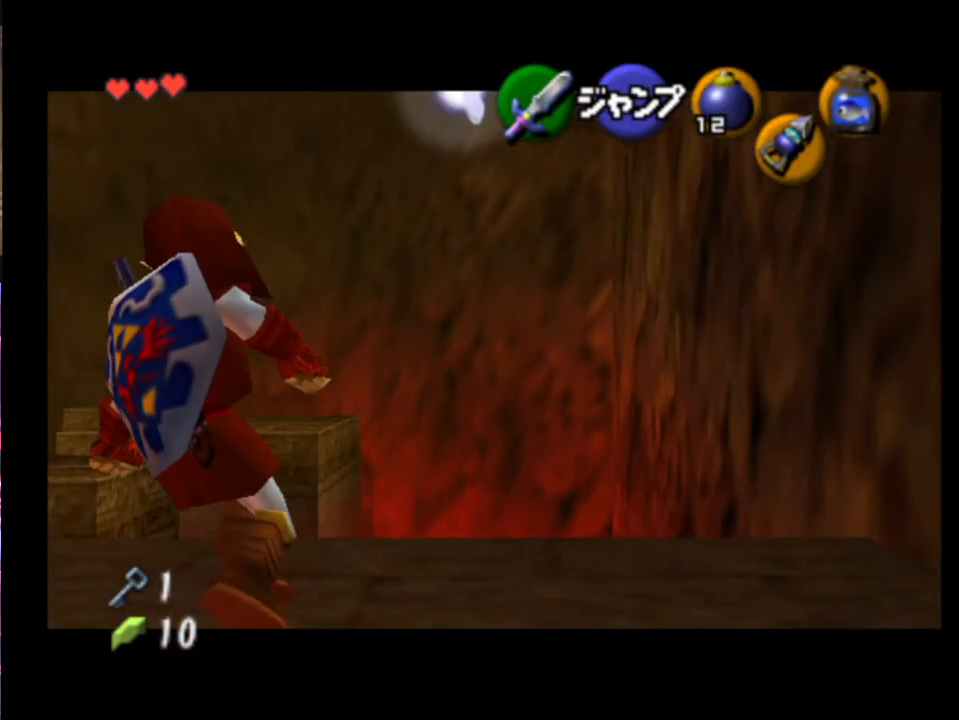
{"buttons": ["L2"], "left_stick": "up-left", "events": [[133, "A", "up"], [333, "left_stick", "up-left"]]}
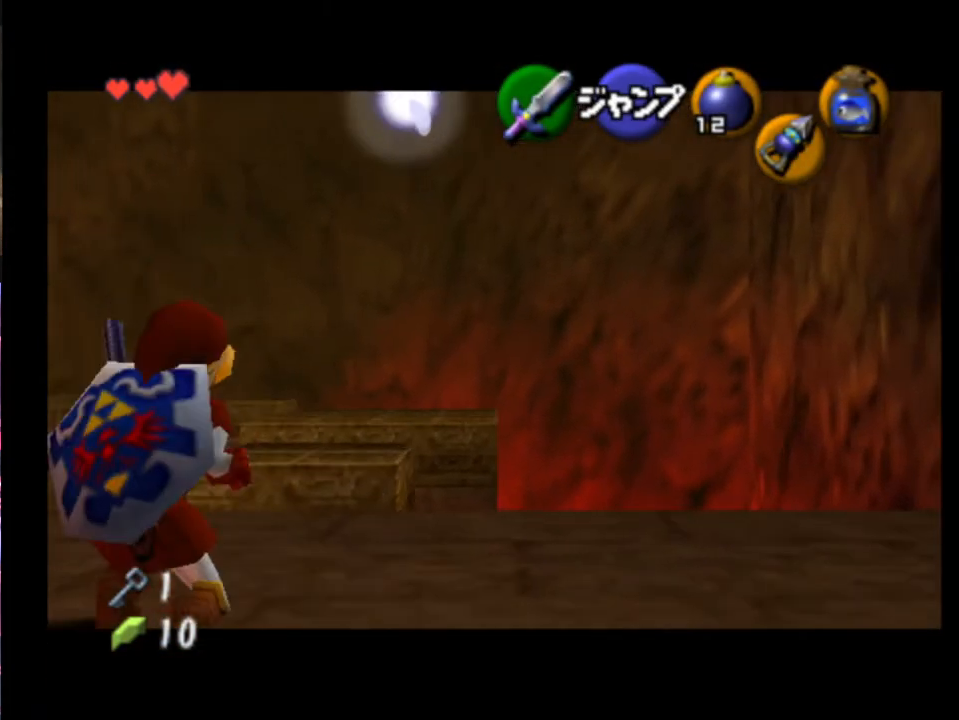
{"buttons": ["L2"], "left_stick": "up", "events": [[100, "left_stick", "up"]]}
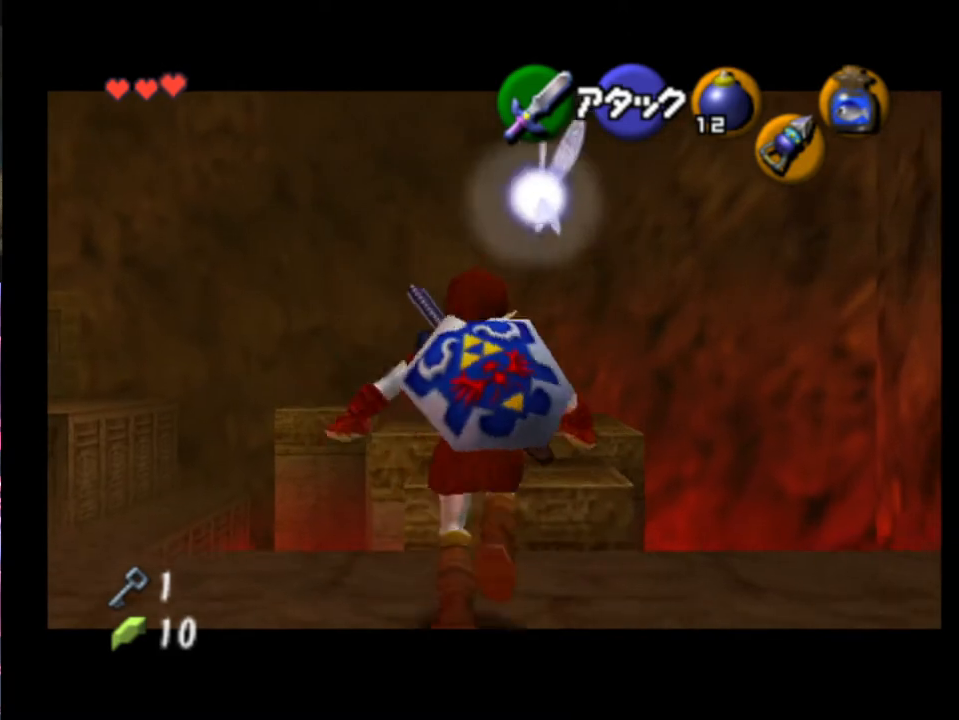
{"buttons": ["L2"], "left_stick": "up", "events": []}
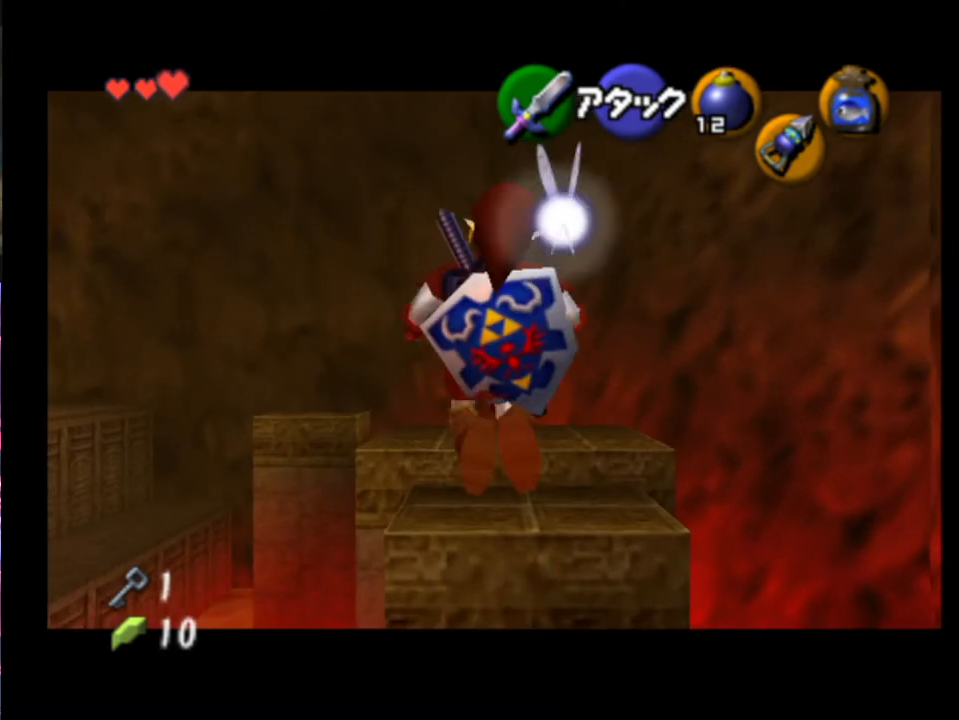
{"buttons": ["L2"], "left_stick": "up", "events": []}
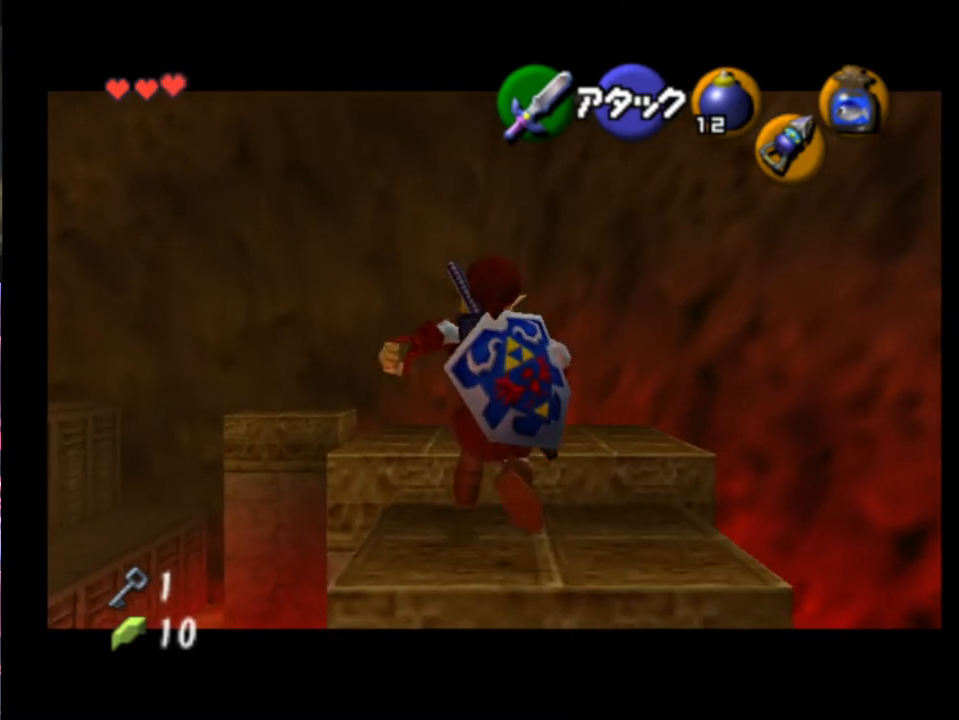
{"buttons": ["L2"], "left_stick": "up", "events": [[100, "A", "down"], [200, "A", "up"]]}
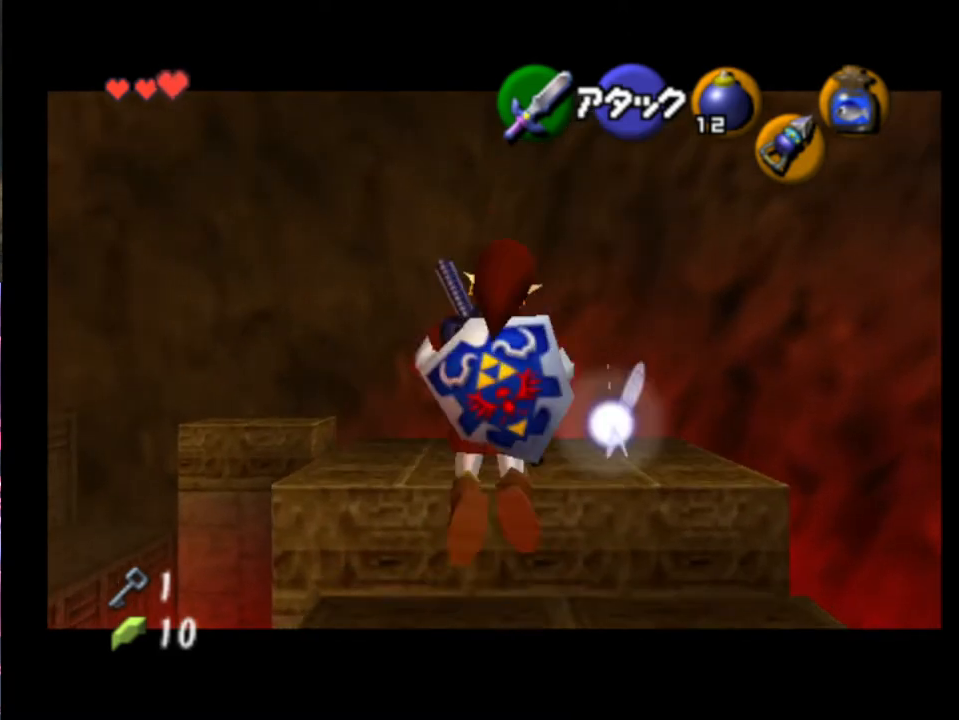
{"buttons": [], "left_stick": "up-left", "events": [[200, "L2", "up"], [200, "left_stick", "up-left"]]}
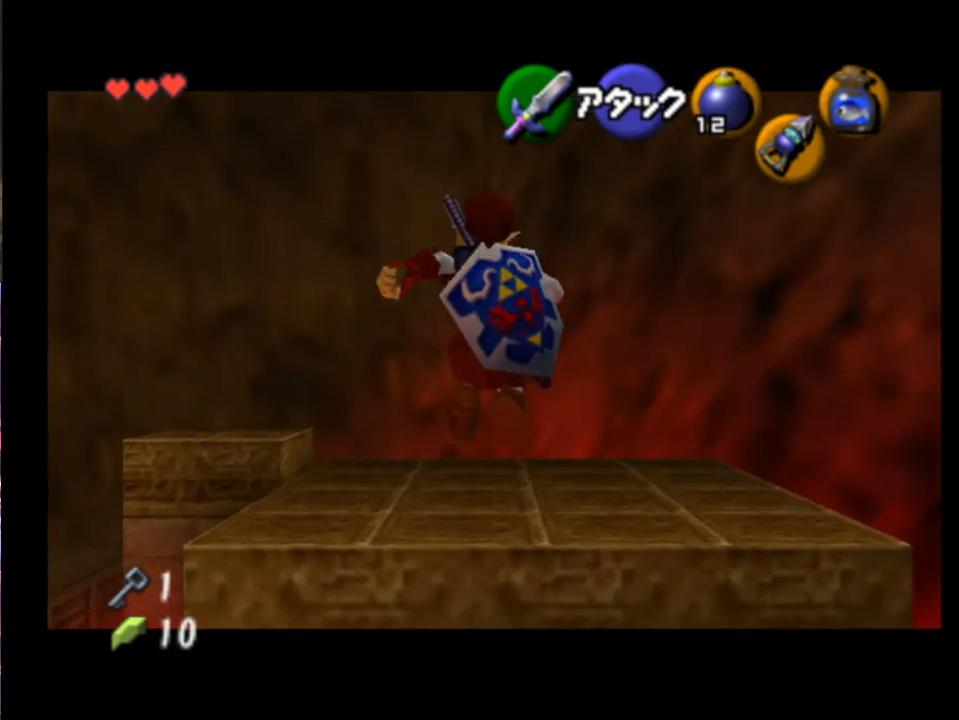
{"buttons": [], "left_stick": "up-left", "events": []}
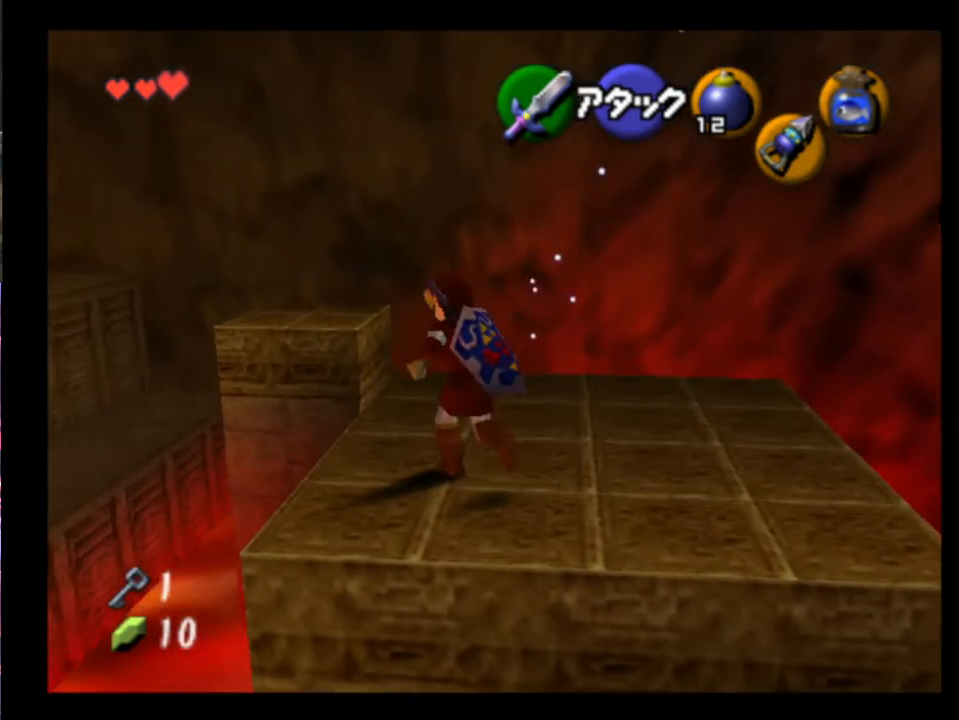
{"buttons": [], "left_stick": "up-left", "events": []}
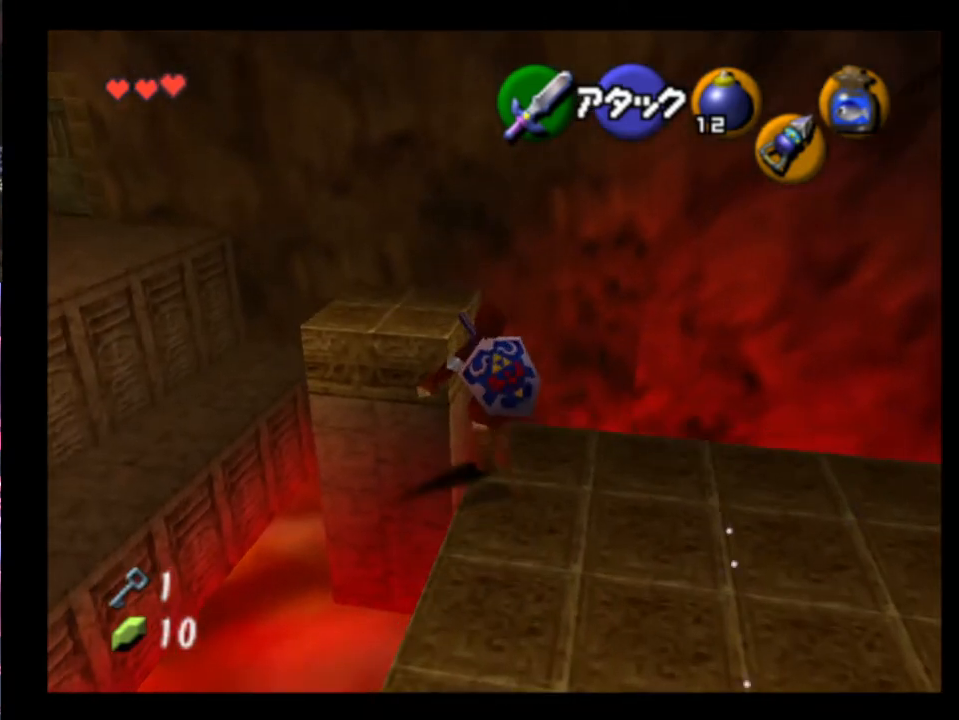
{"buttons": [], "left_stick": "up-left", "events": []}
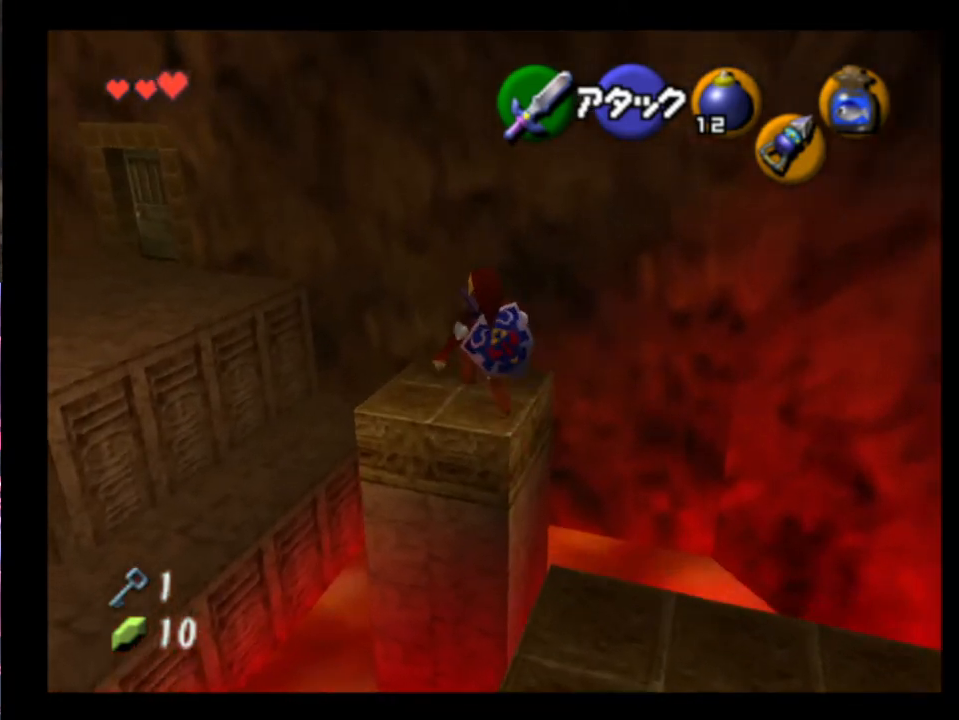
{"buttons": ["A"], "left_stick": "up-left", "events": [[433, "A", "down"]]}
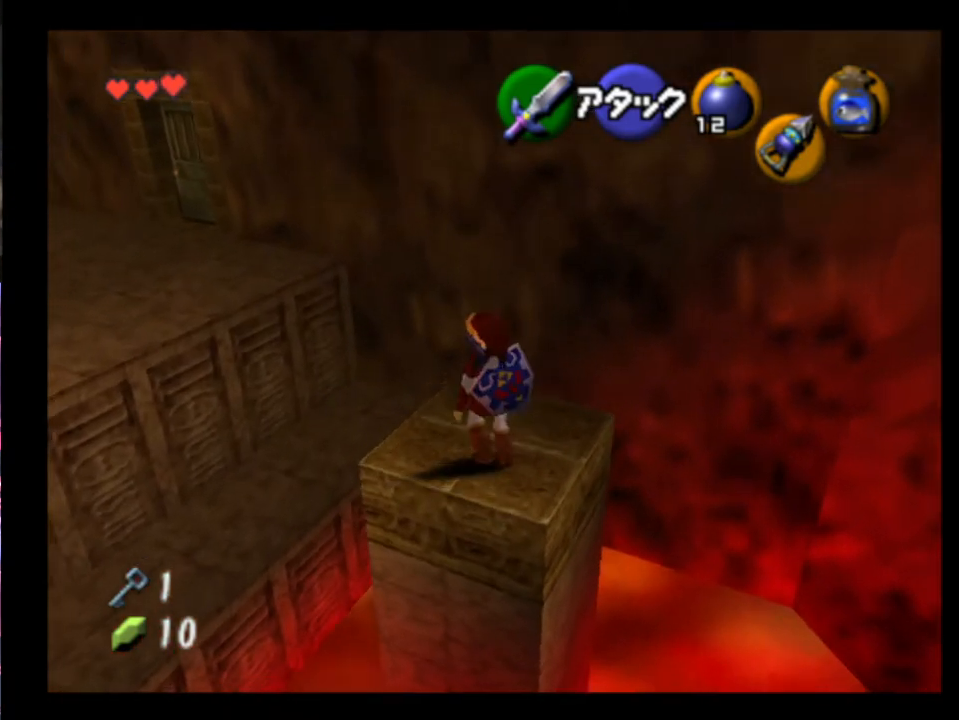
{"buttons": [], "left_stick": "up-left", "events": [[33, "A", "up"]]}
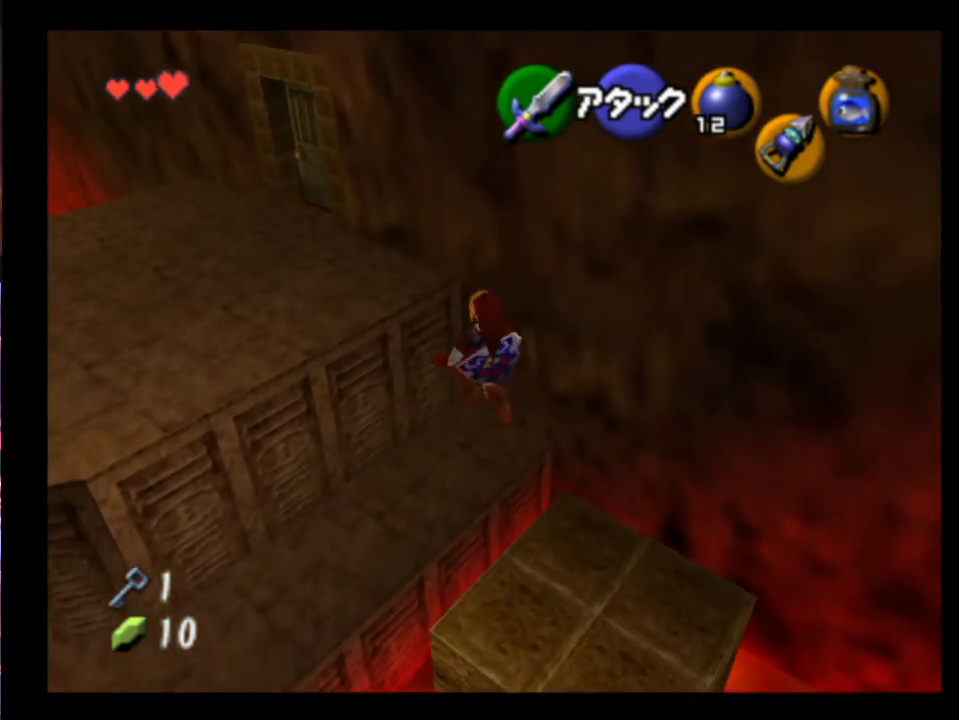
{"buttons": ["X"], "left_stick": "up-left", "events": [[300, "X", "down"], [367, "X", "up"], [467, "X", "down"]]}
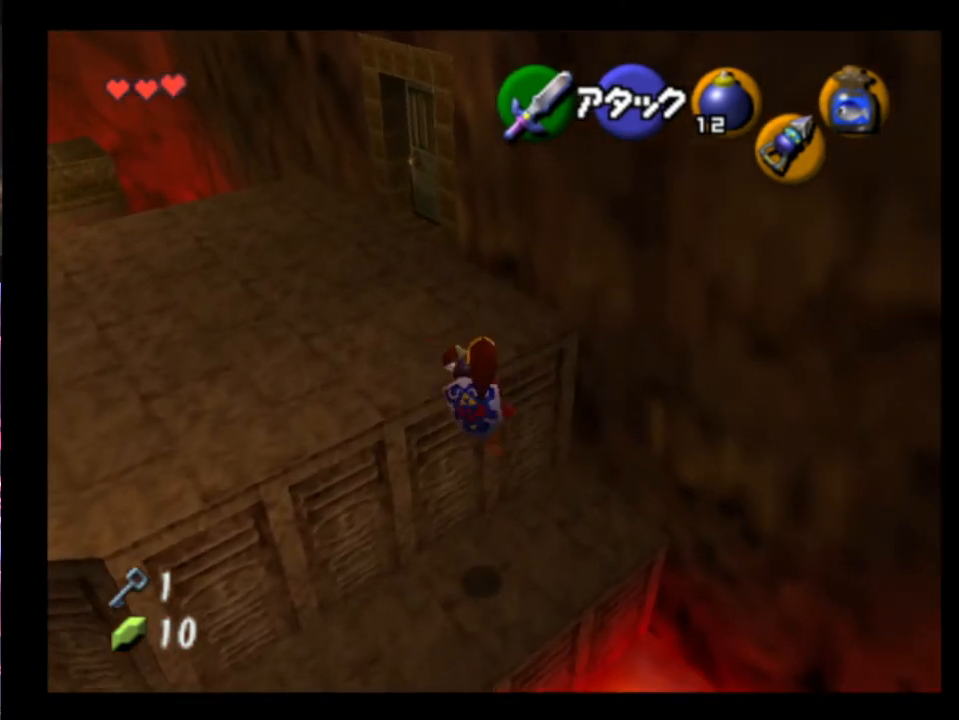
{"buttons": [], "left_stick": "up-left", "events": [[33, "X", "up"], [100, "X", "down"], [200, "X", "up"]]}
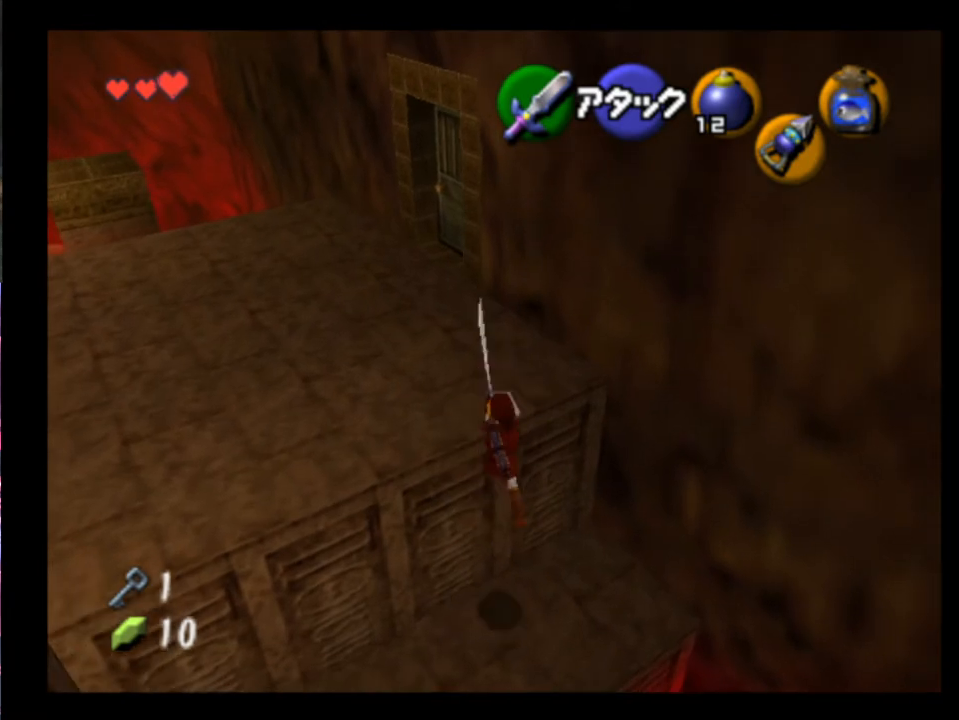
{"buttons": [], "left_stick": "up-left", "events": []}
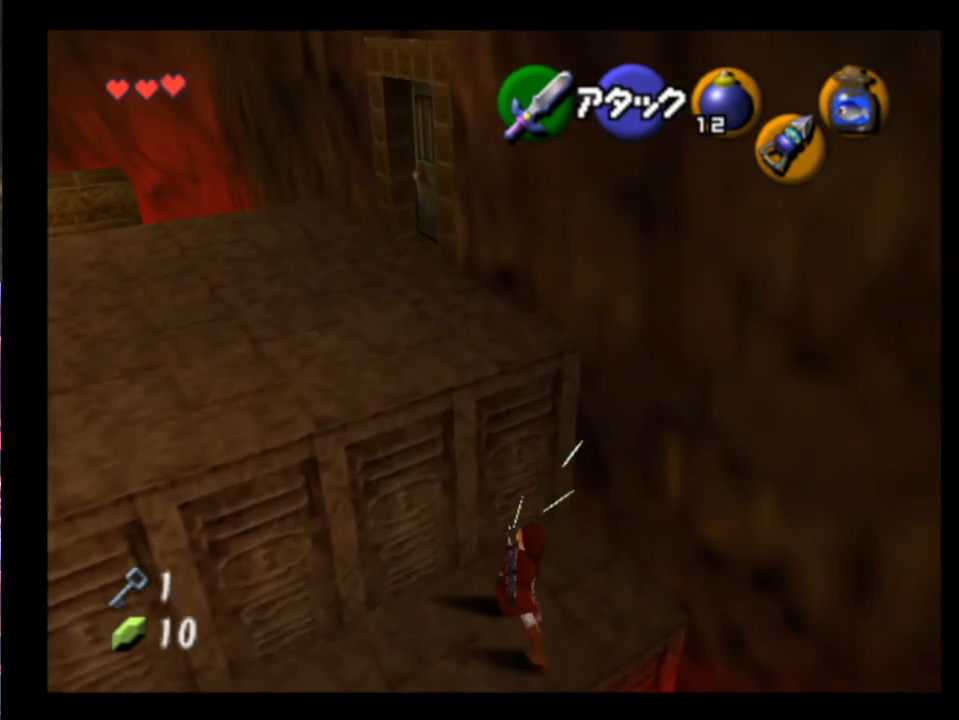
{"buttons": [], "left_stick": "up", "events": [[467, "left_stick", "up"]]}
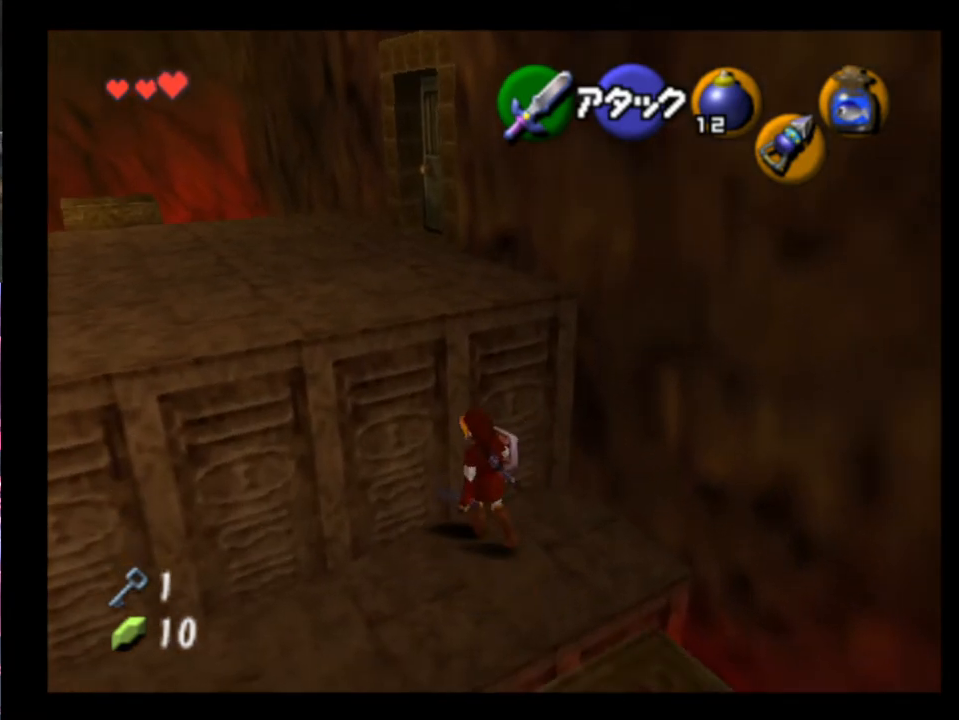
{"buttons": [], "left_stick": "up", "events": []}
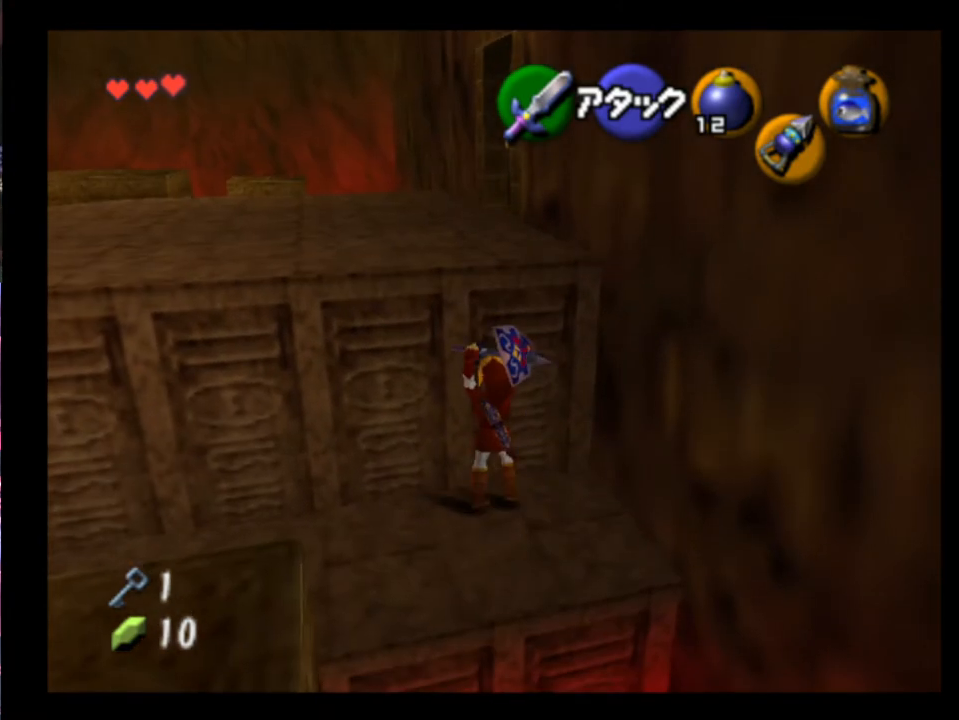
{"buttons": [], "left_stick": "up", "events": []}
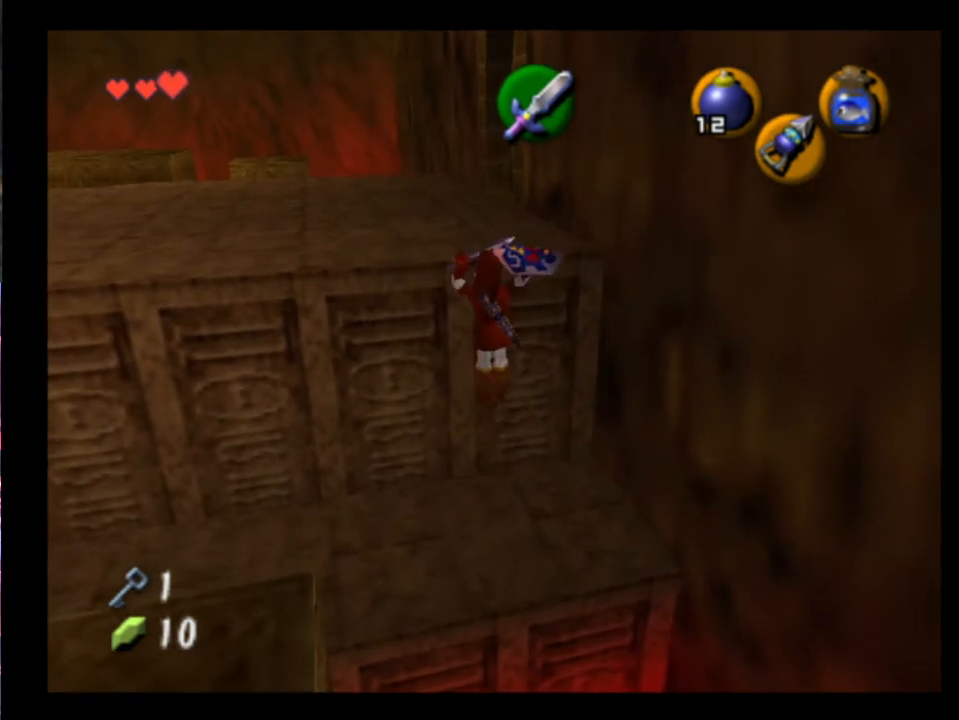
{"buttons": [], "left_stick": "up", "events": []}
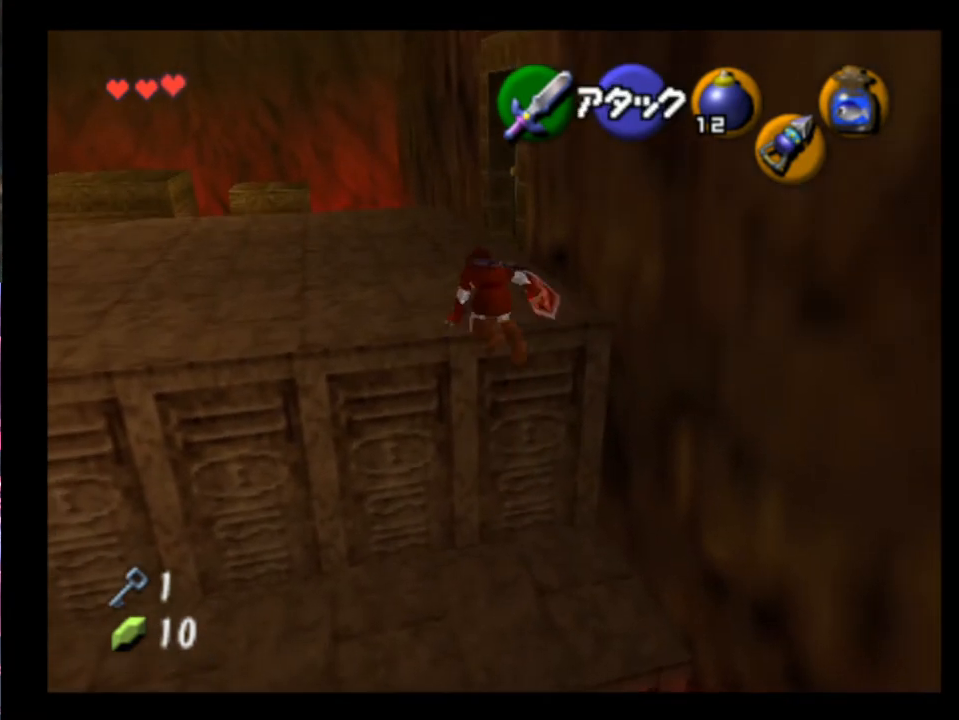
{"buttons": ["A"], "left_stick": "up", "events": [[267, "A", "down"], [367, "A", "up"], [433, "A", "down"]]}
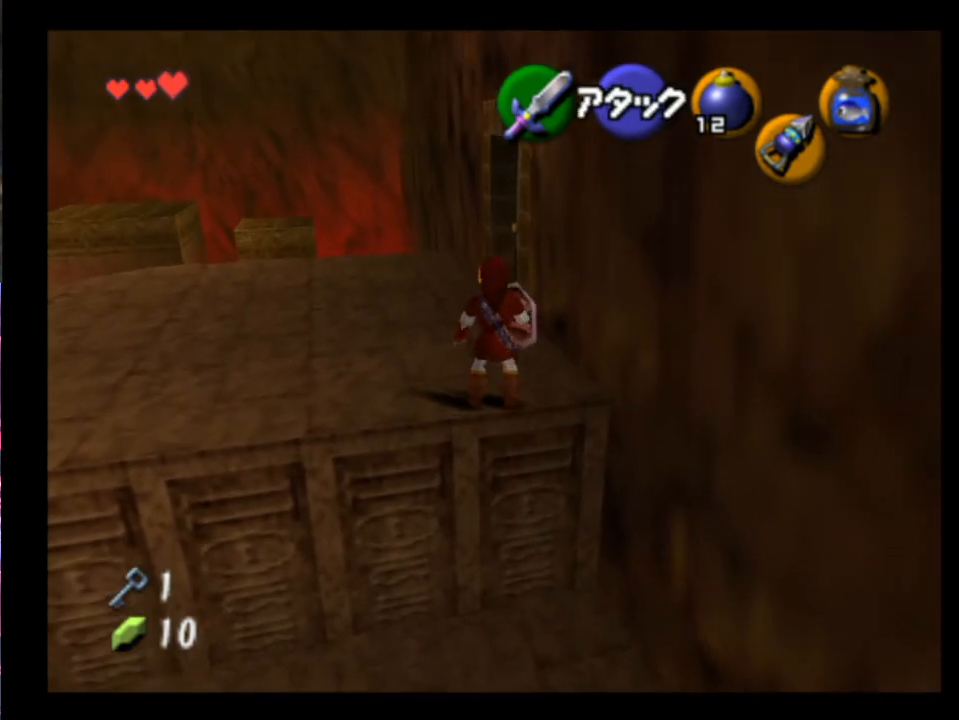
{"buttons": [], "left_stick": "up", "events": [[33, "A", "up"]]}
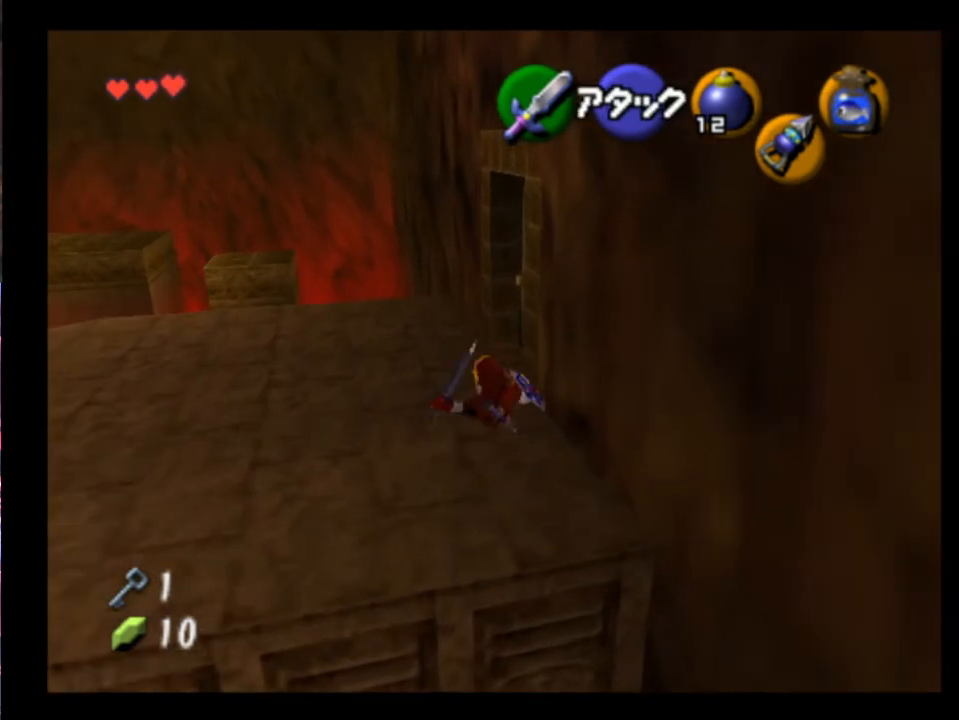
{"buttons": [], "left_stick": "center", "events": [[33, "left_stick", "up-right"], [200, "A", "down"], [267, "left_stick", "center"], [300, "A", "up"], [333, "A", "down"], [400, "A", "up"]]}
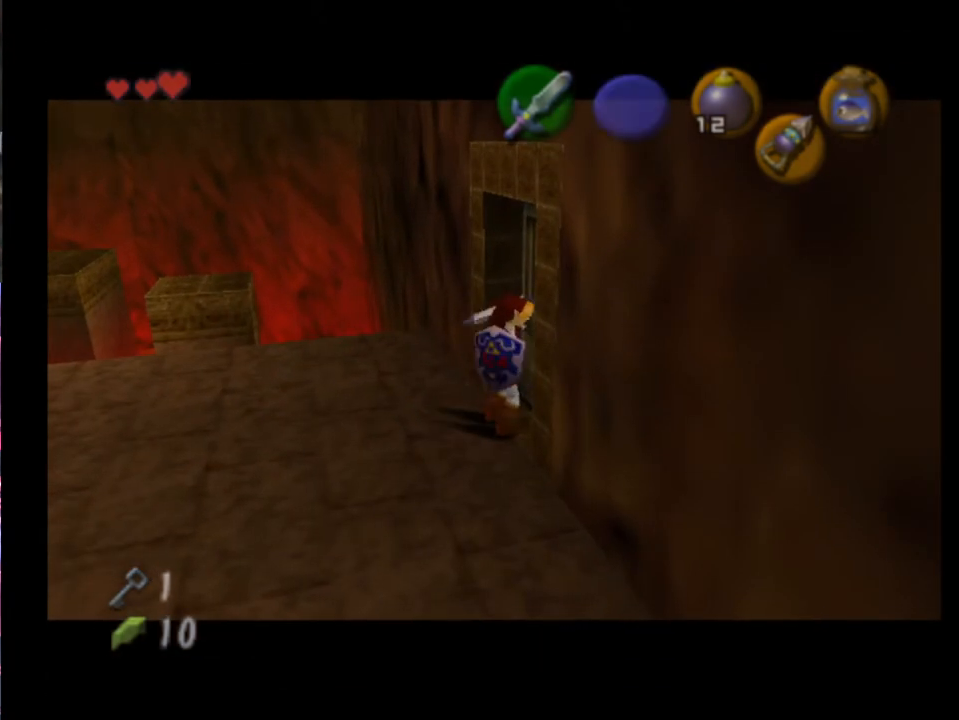
{"buttons": [], "left_stick": "center", "events": []}
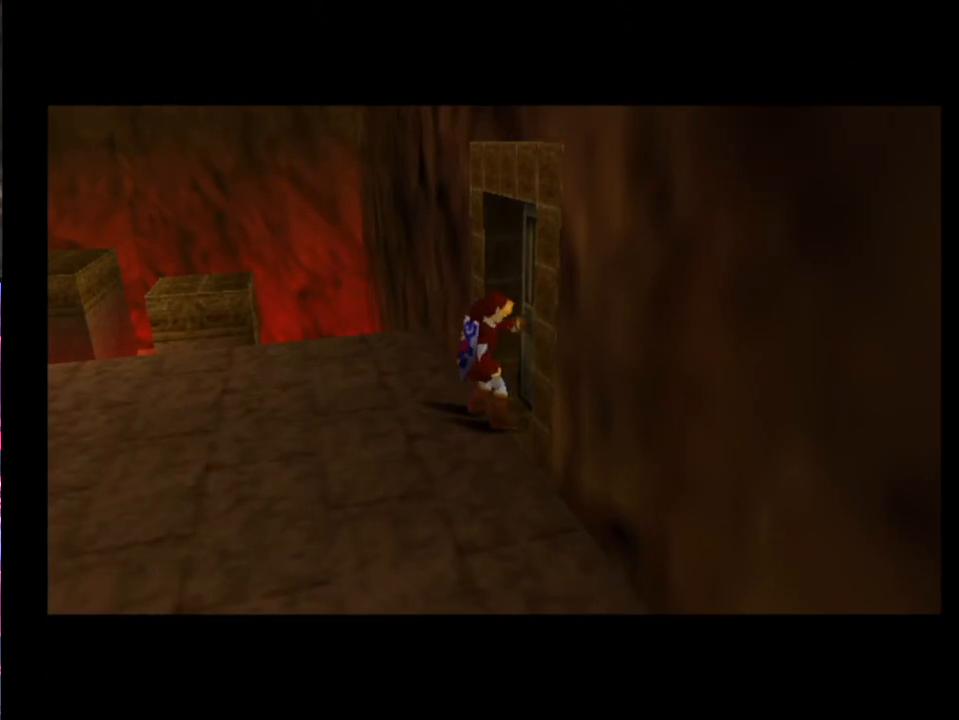
{"buttons": [], "left_stick": "center", "events": []}
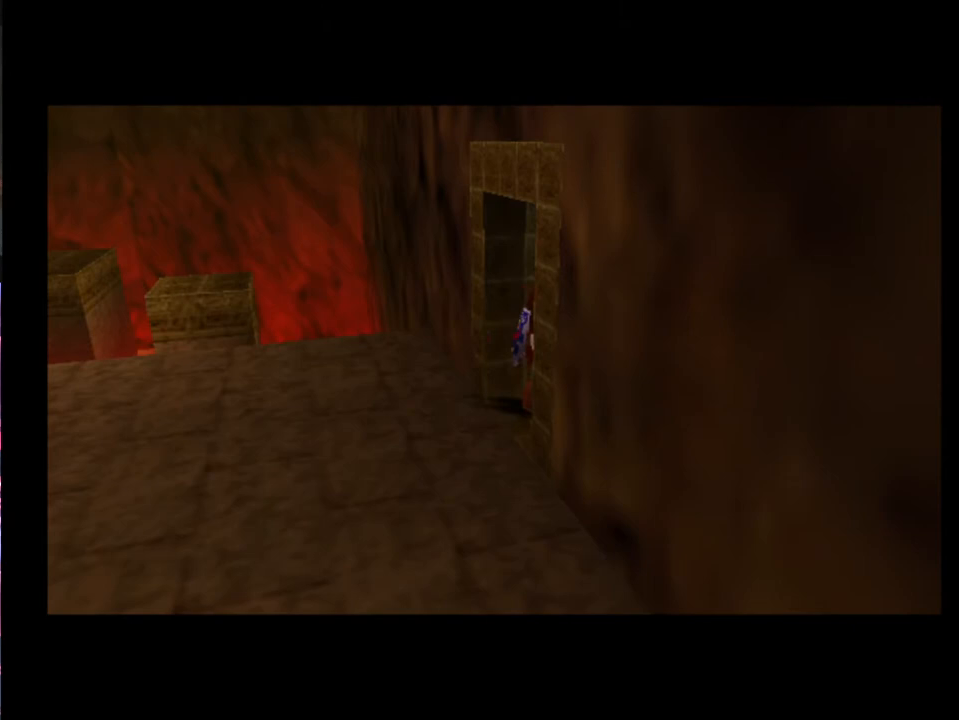
{"buttons": [], "left_stick": "center", "events": []}
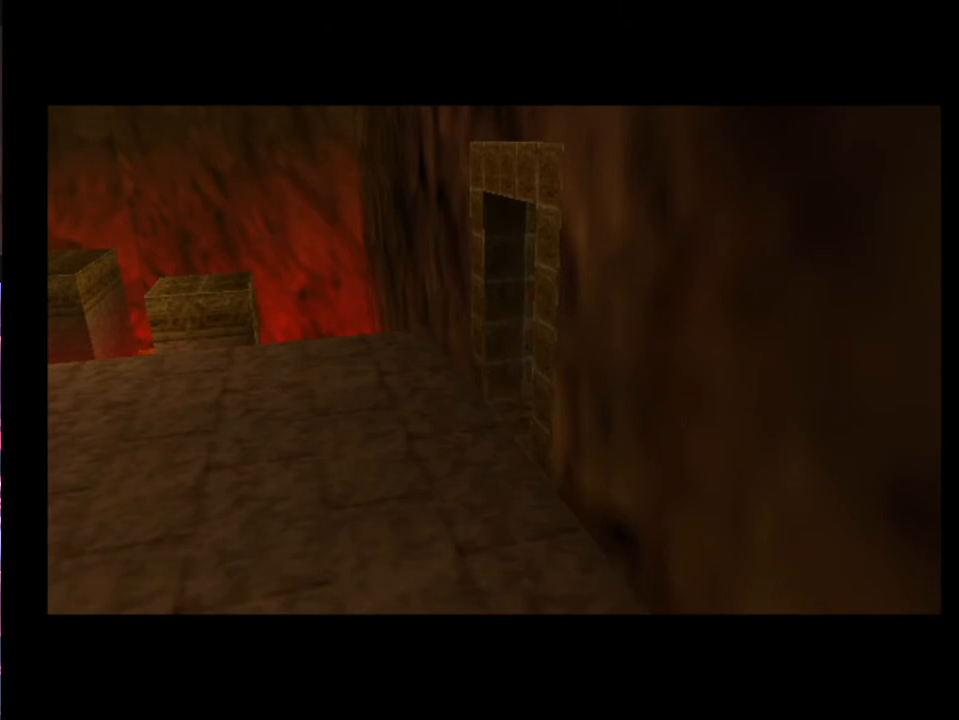
{"buttons": [], "left_stick": "center", "events": []}
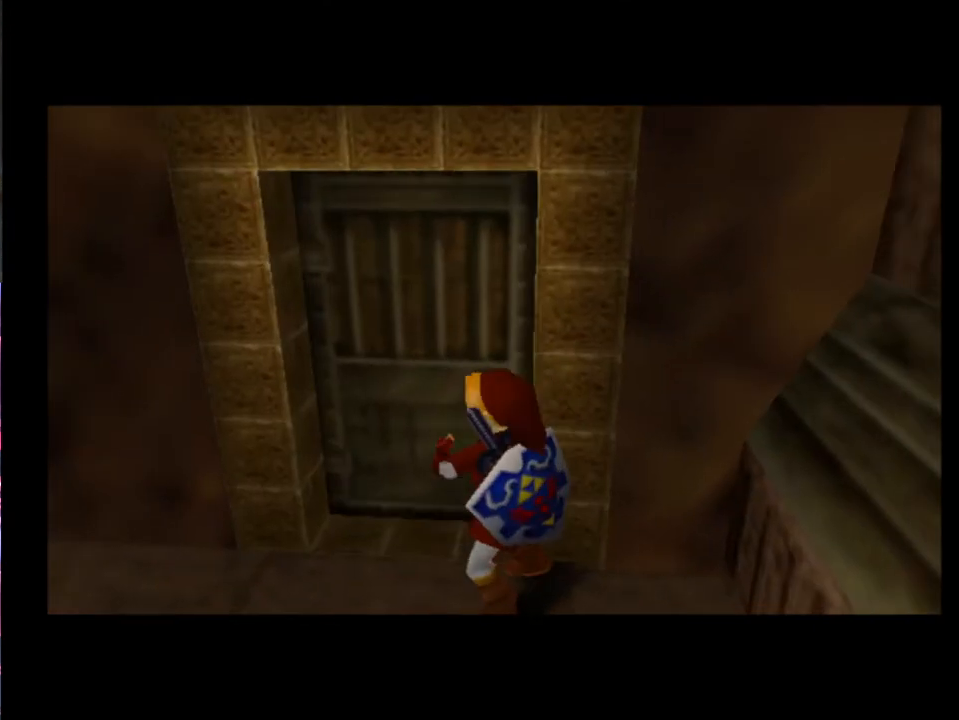
{"buttons": [], "left_stick": "center", "events": []}